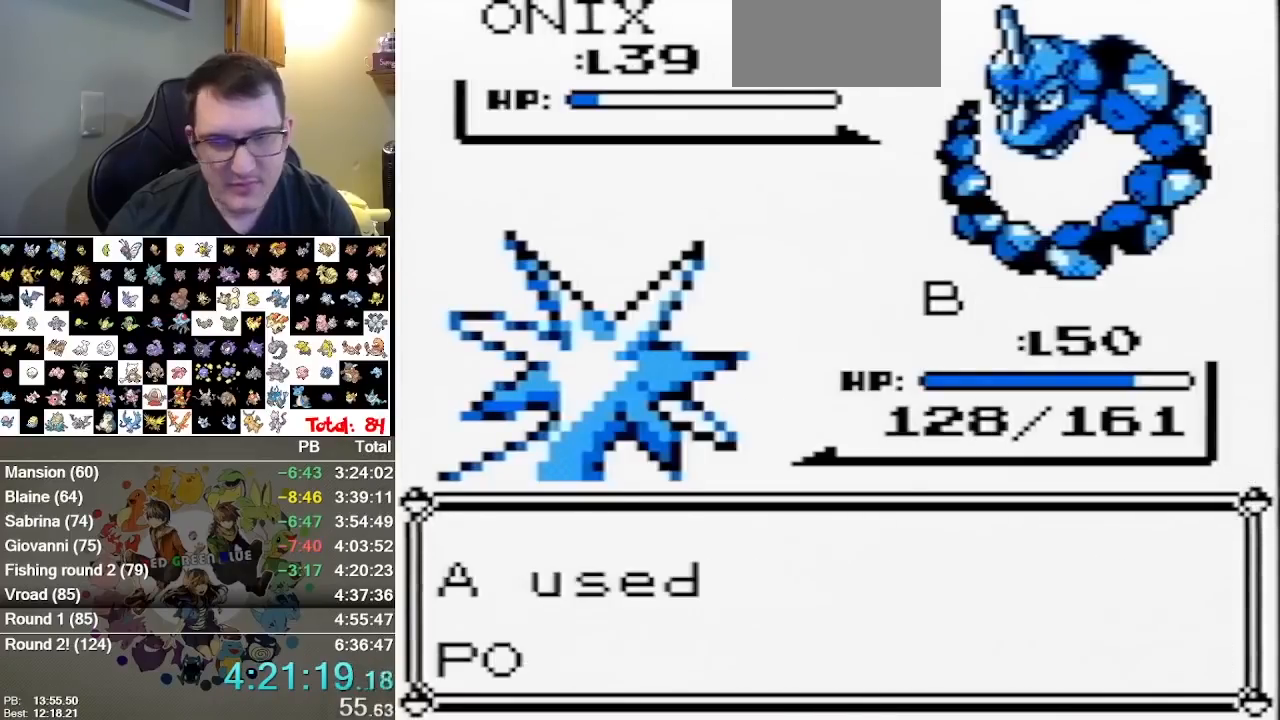
Gameplay with a controller (Nintendo layout); each line is a JSON object with the inputs held at the frame after it. "events" lists button and stick changes between this image and that frame as [ms after this image, input, new state], when the widget could be followed in between. Not read: B DPAD_DOWN DPAD_LEFT L1 L3 R3.
{"buttons": [], "events": [[100, "A", "up"]]}
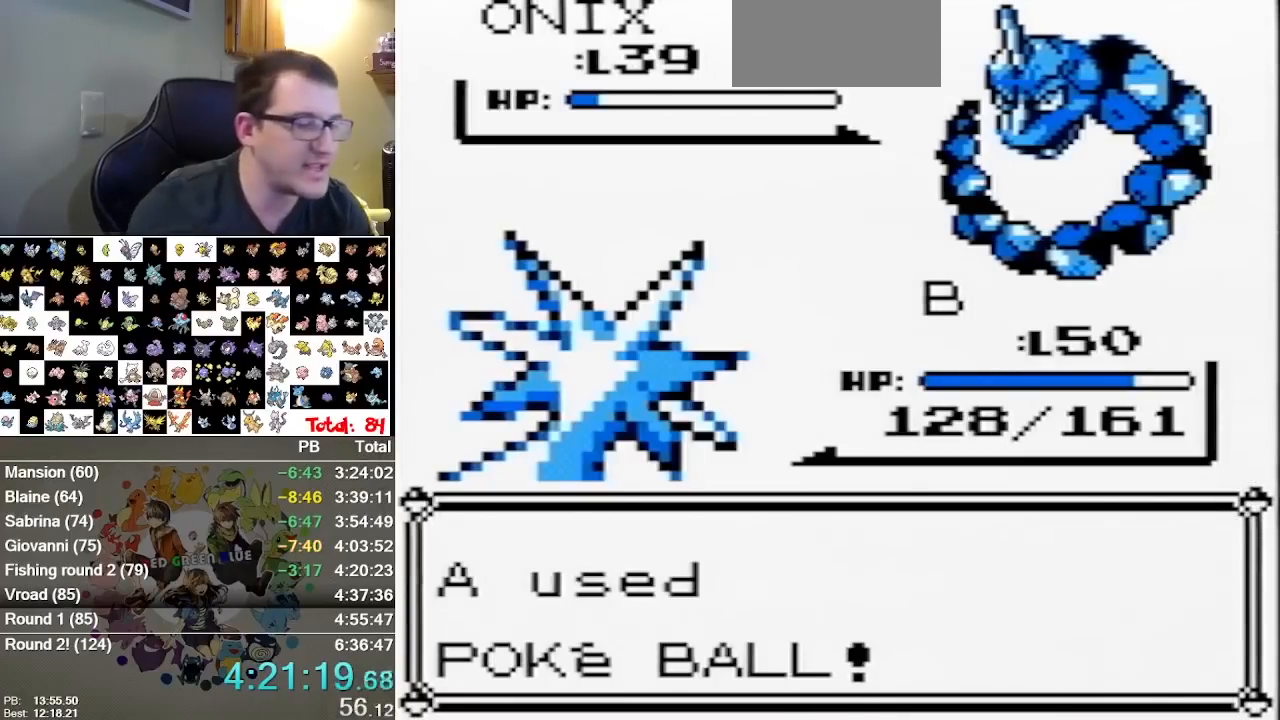
{"buttons": [], "events": []}
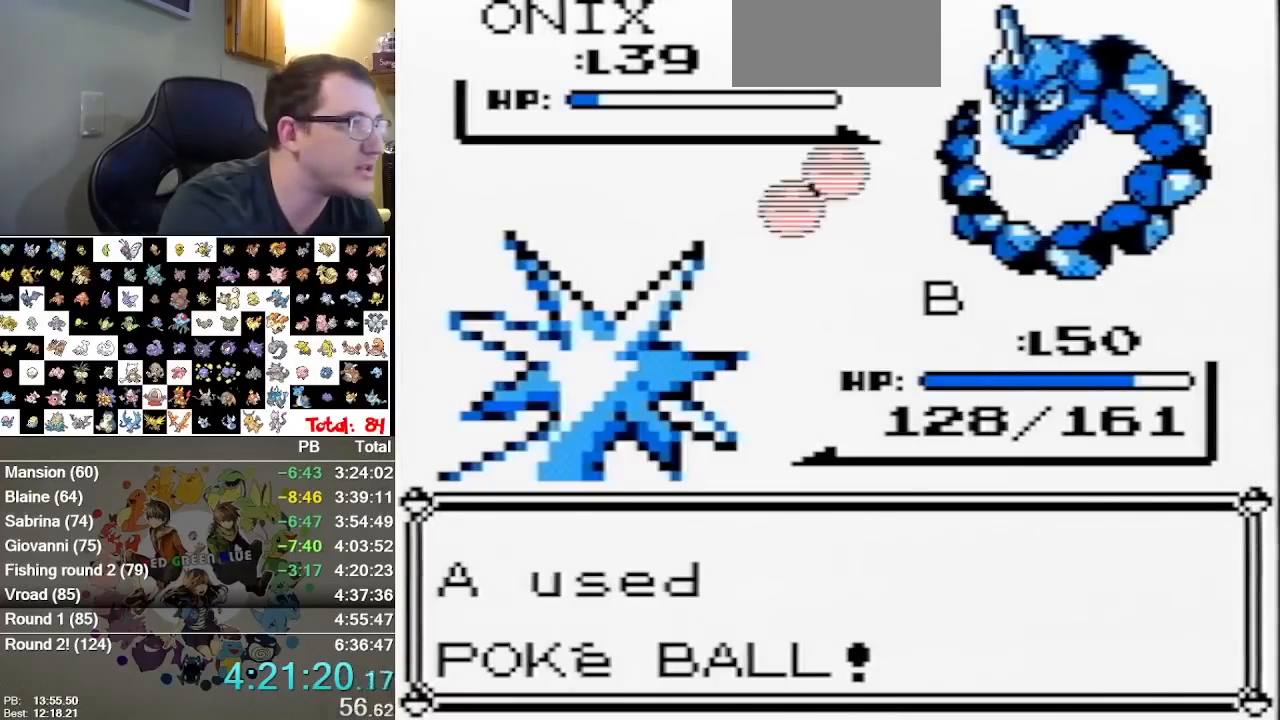
{"buttons": [], "events": []}
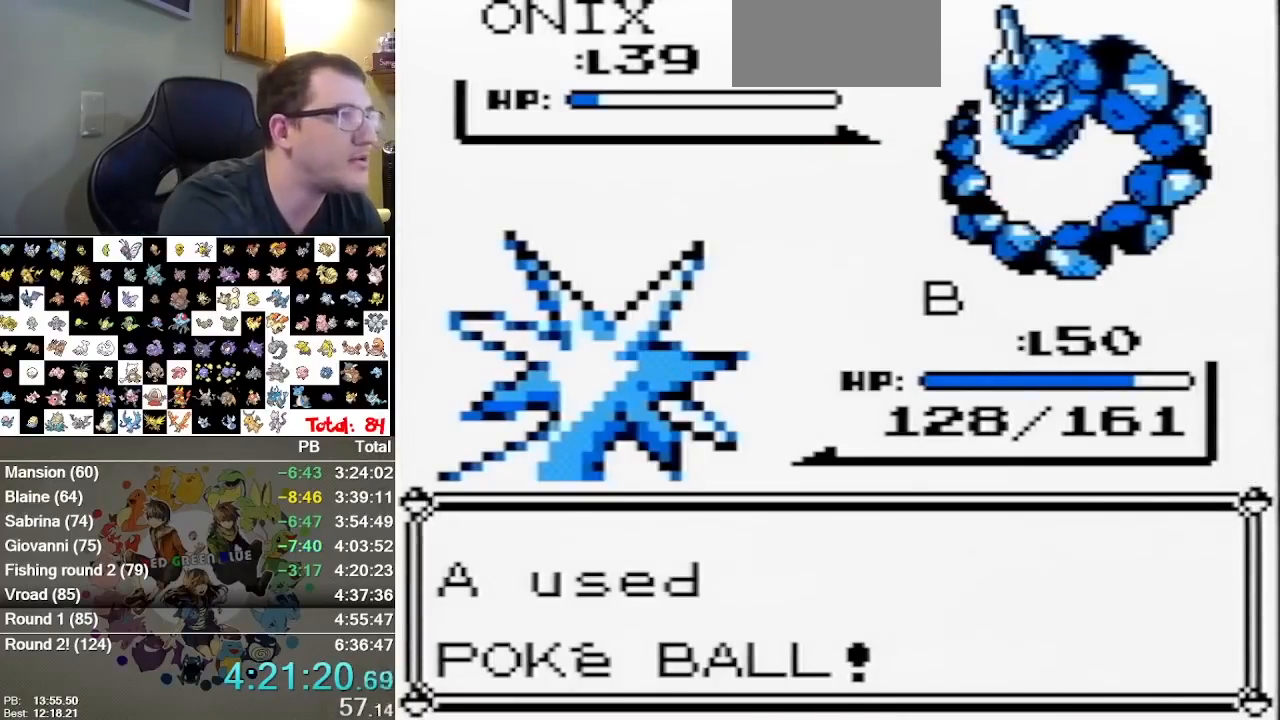
{"buttons": [], "events": []}
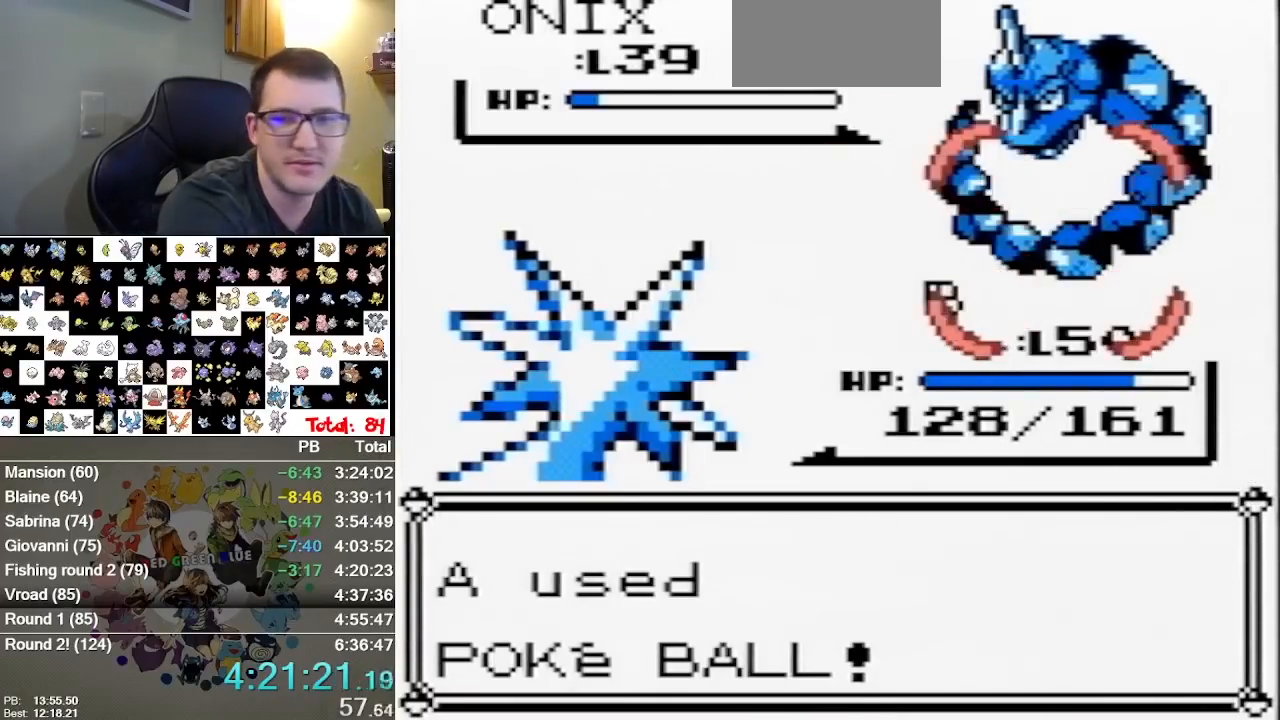
{"buttons": [], "events": []}
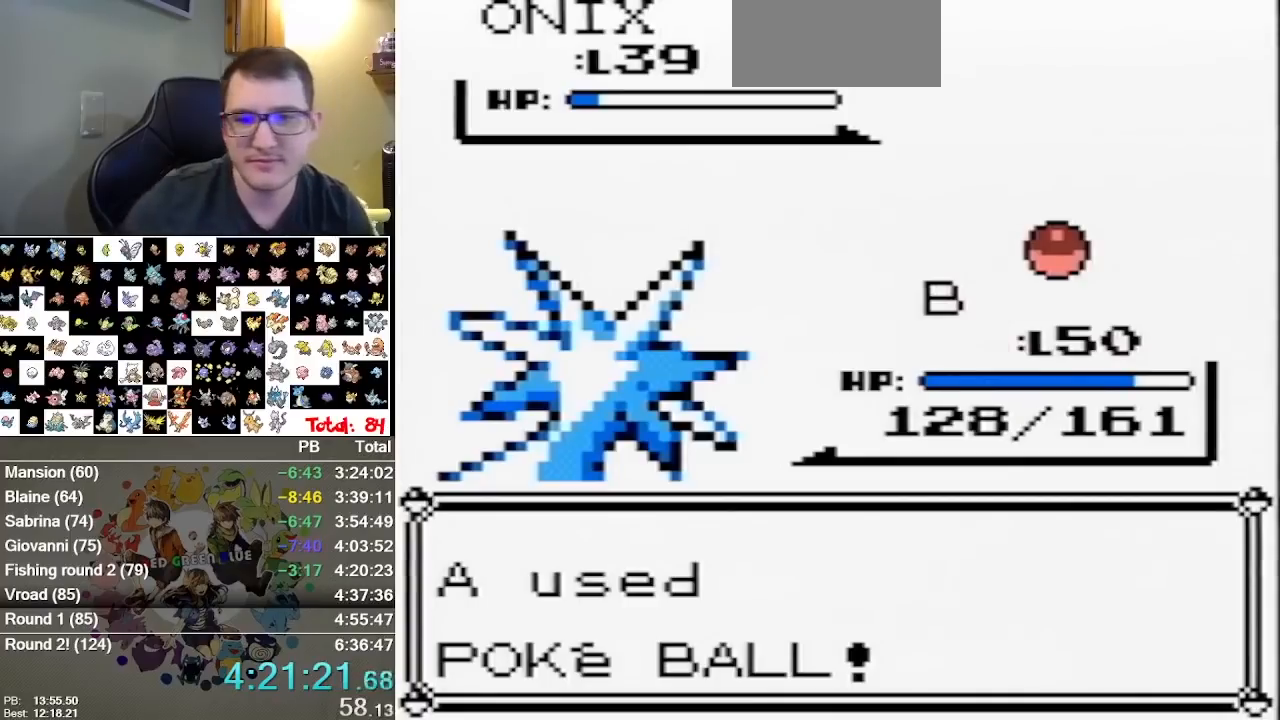
{"buttons": [], "events": []}
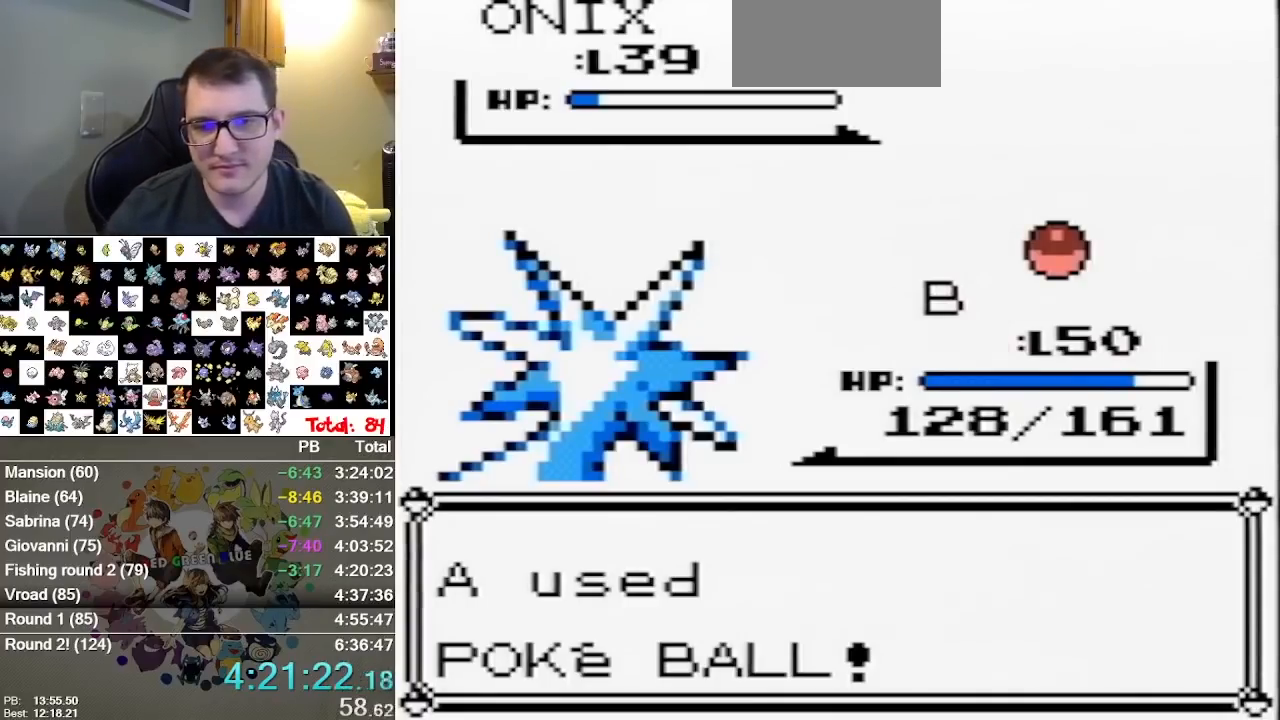
{"buttons": [], "events": []}
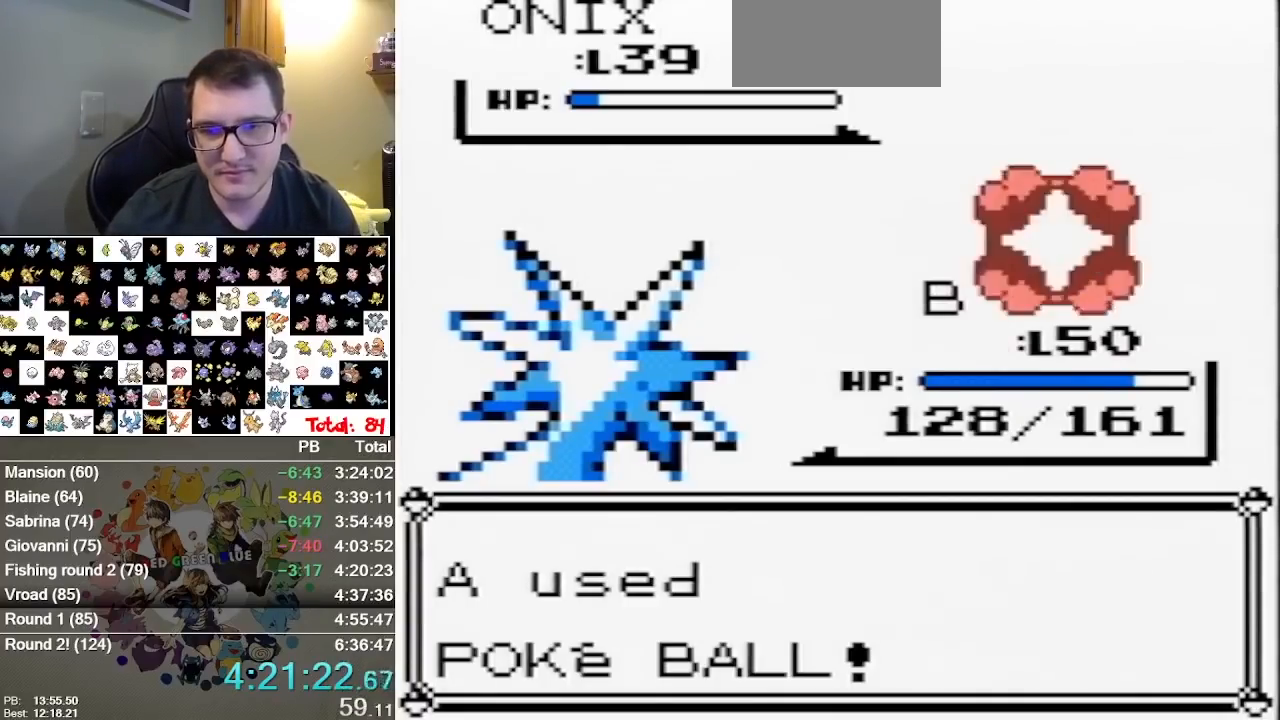
{"buttons": ["A"], "events": [[433, "A", "down"]]}
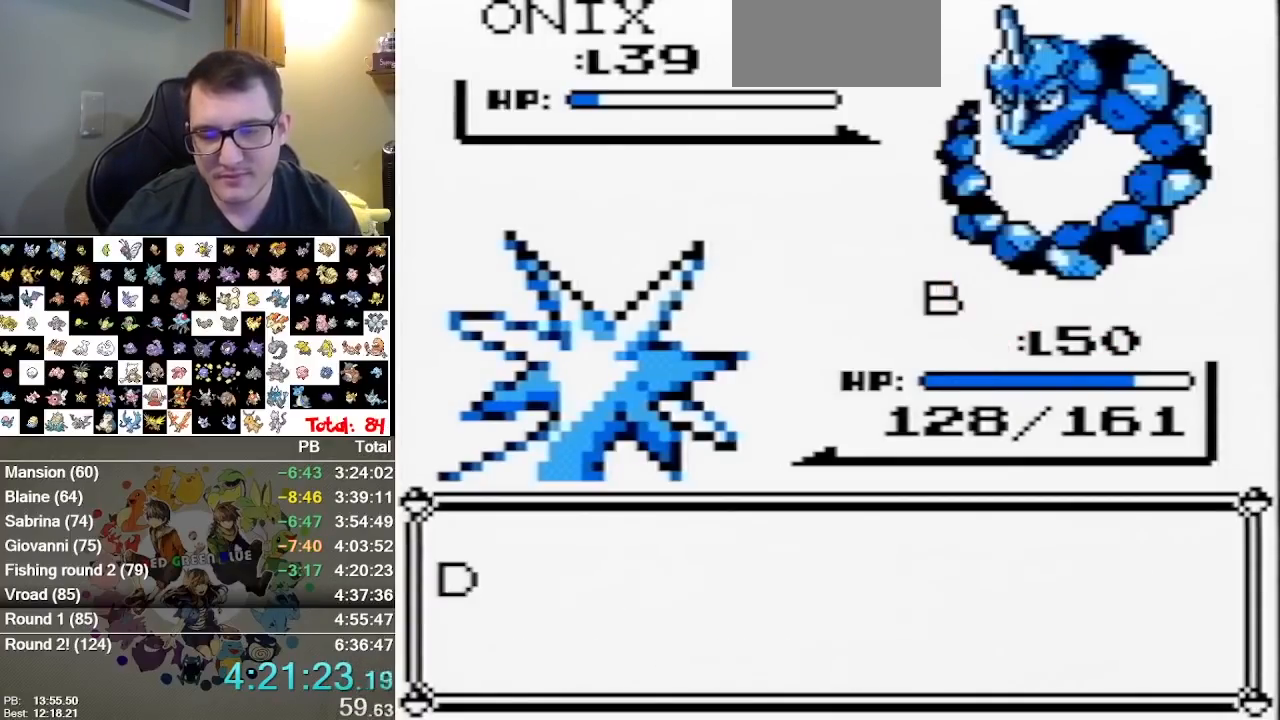
{"buttons": ["A"], "events": [[417, "A", "up"], [483, "A", "down"]]}
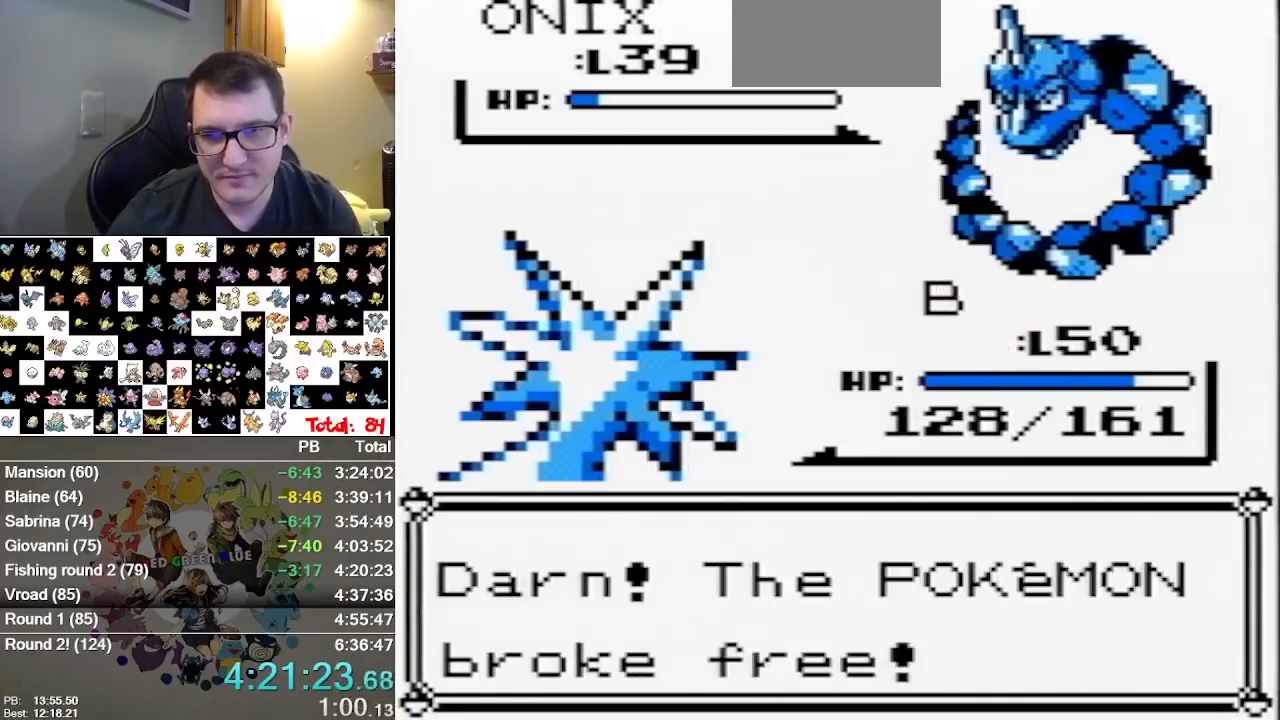
{"buttons": ["A"], "events": [[50, "A", "up"], [117, "A", "down"], [300, "A", "up"], [367, "A", "down"], [433, "A", "up"], [500, "A", "down"]]}
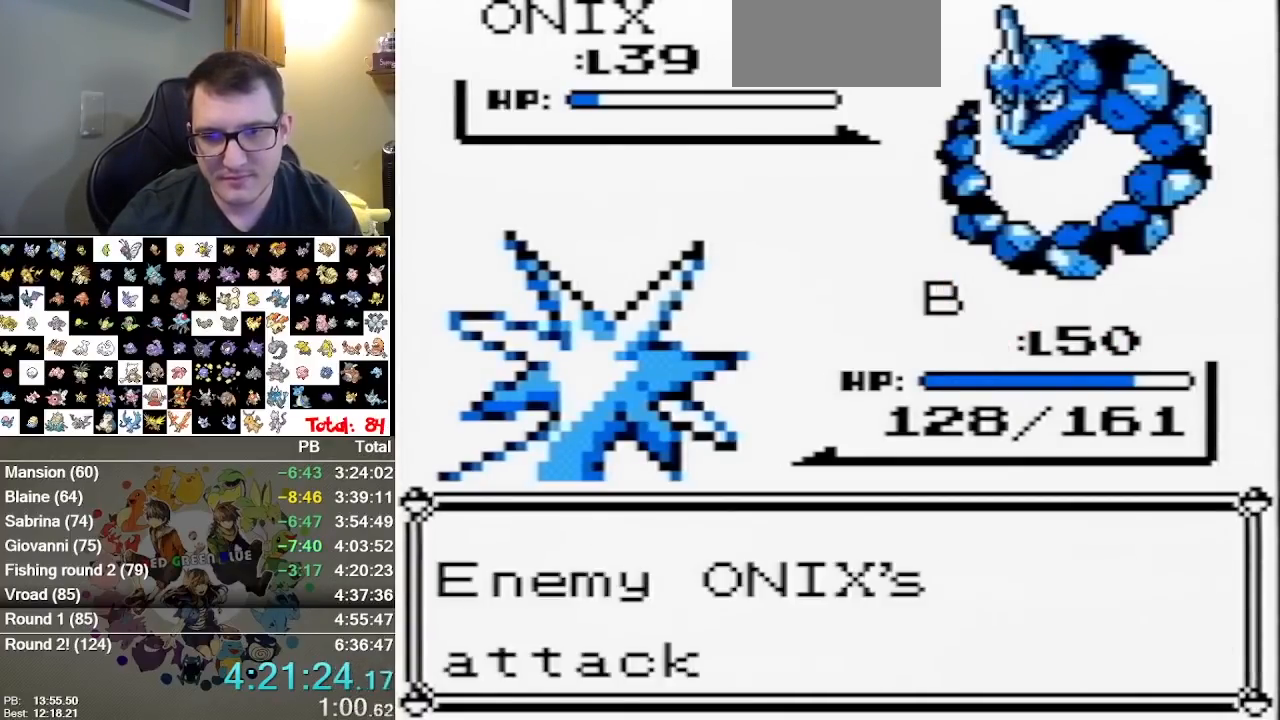
{"buttons": [], "events": [[50, "A", "up"], [117, "A", "down"], [283, "A", "up"]]}
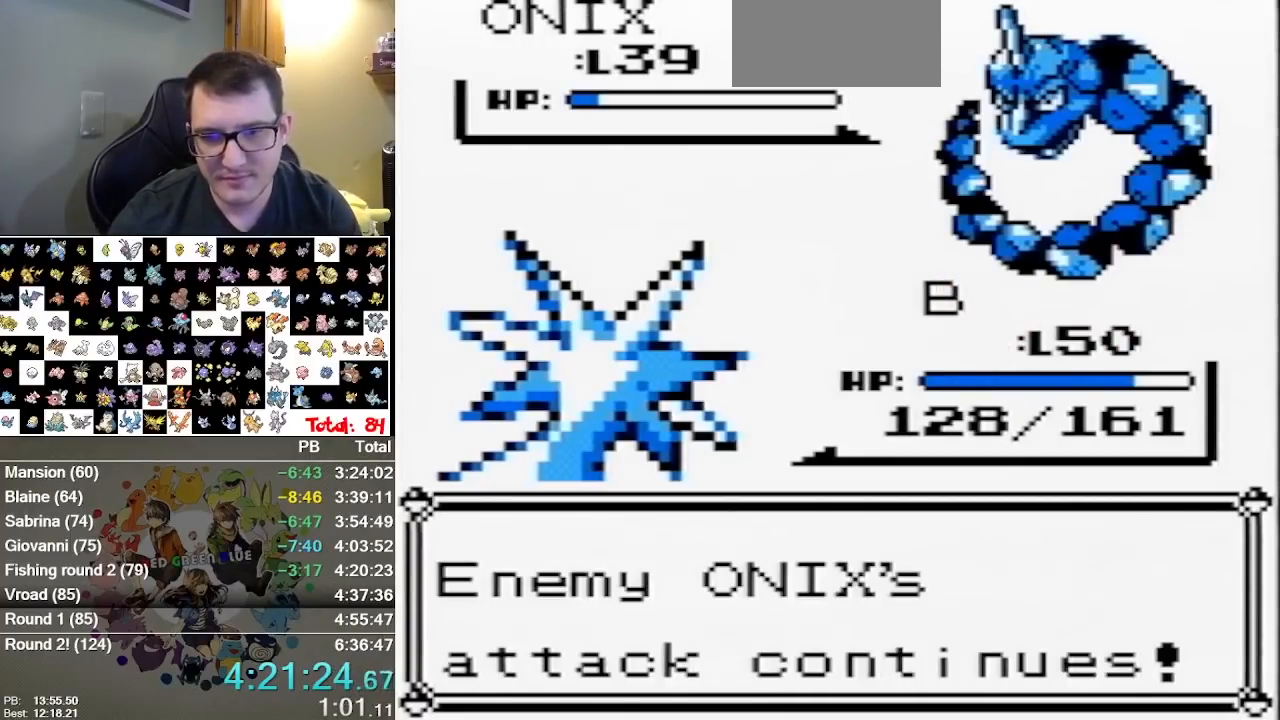
{"buttons": [], "events": []}
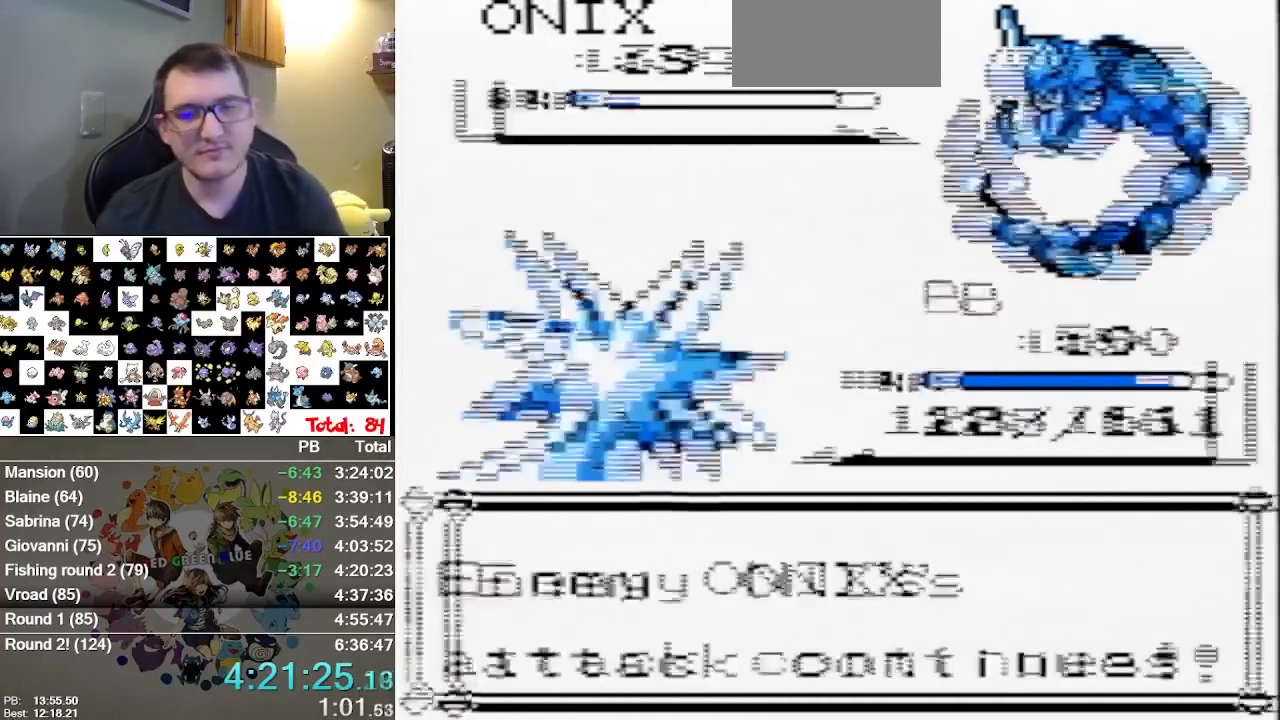
{"buttons": [], "events": []}
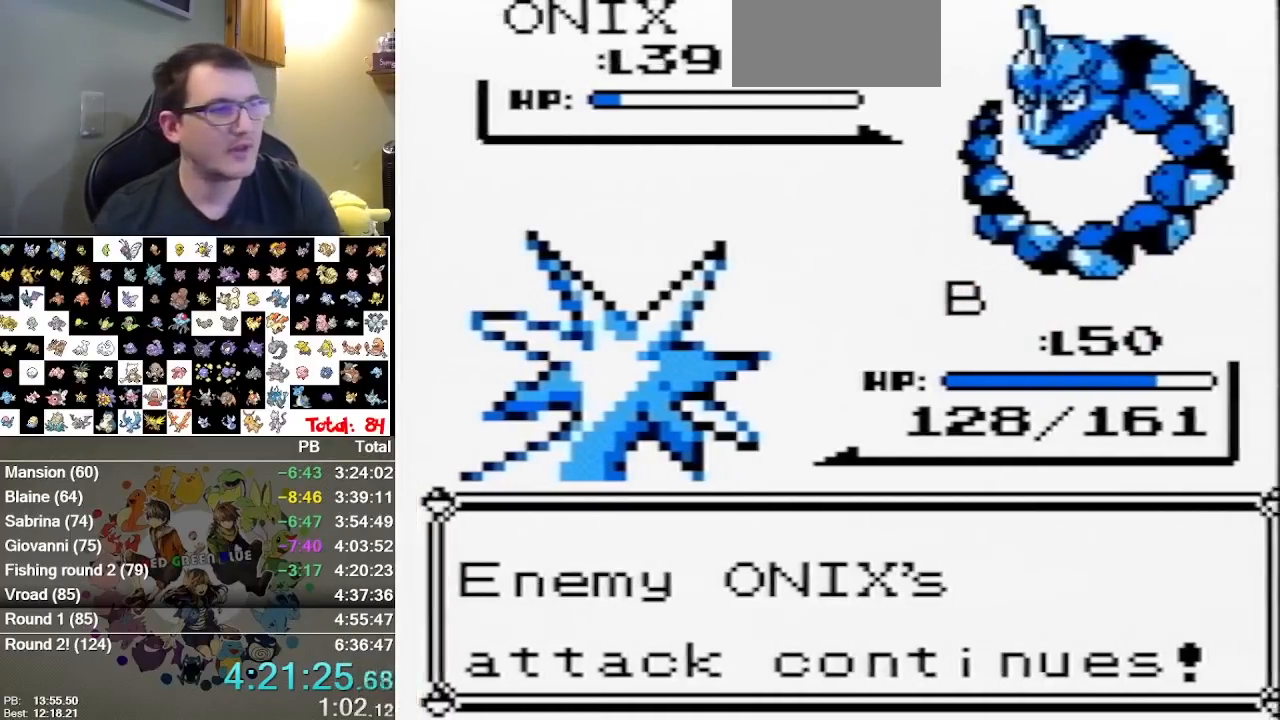
{"buttons": [], "events": []}
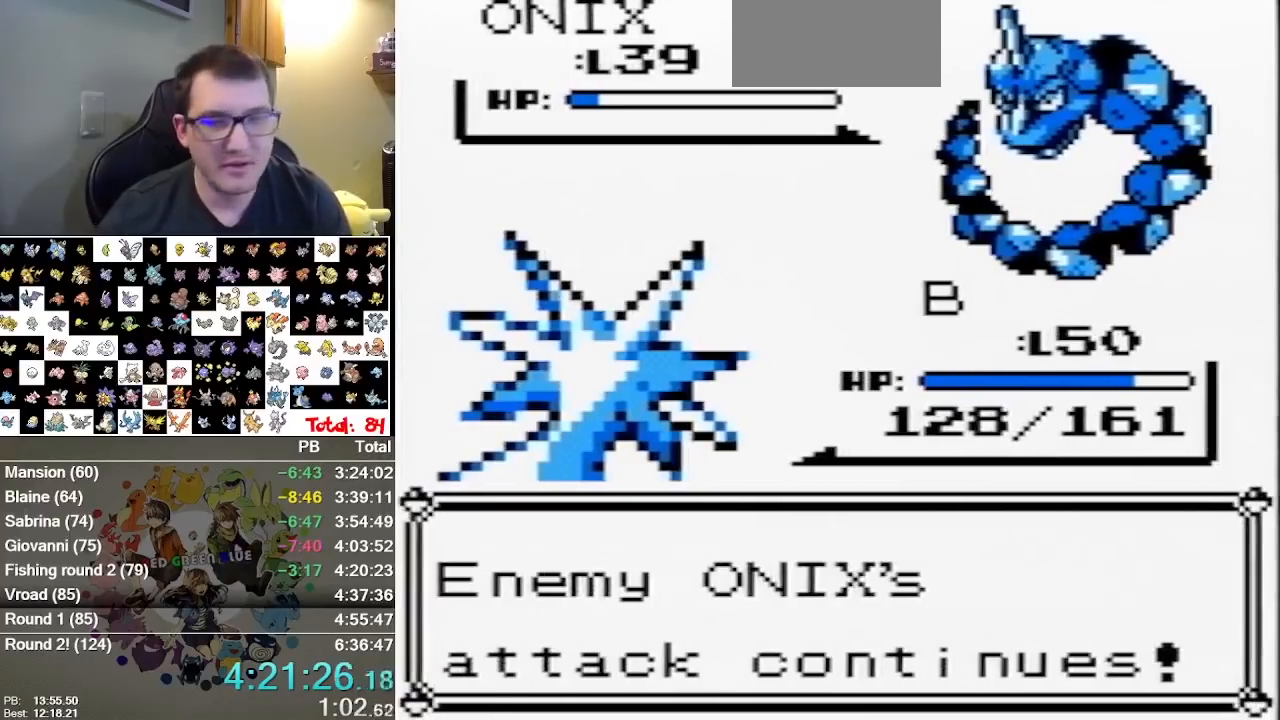
{"buttons": [], "events": []}
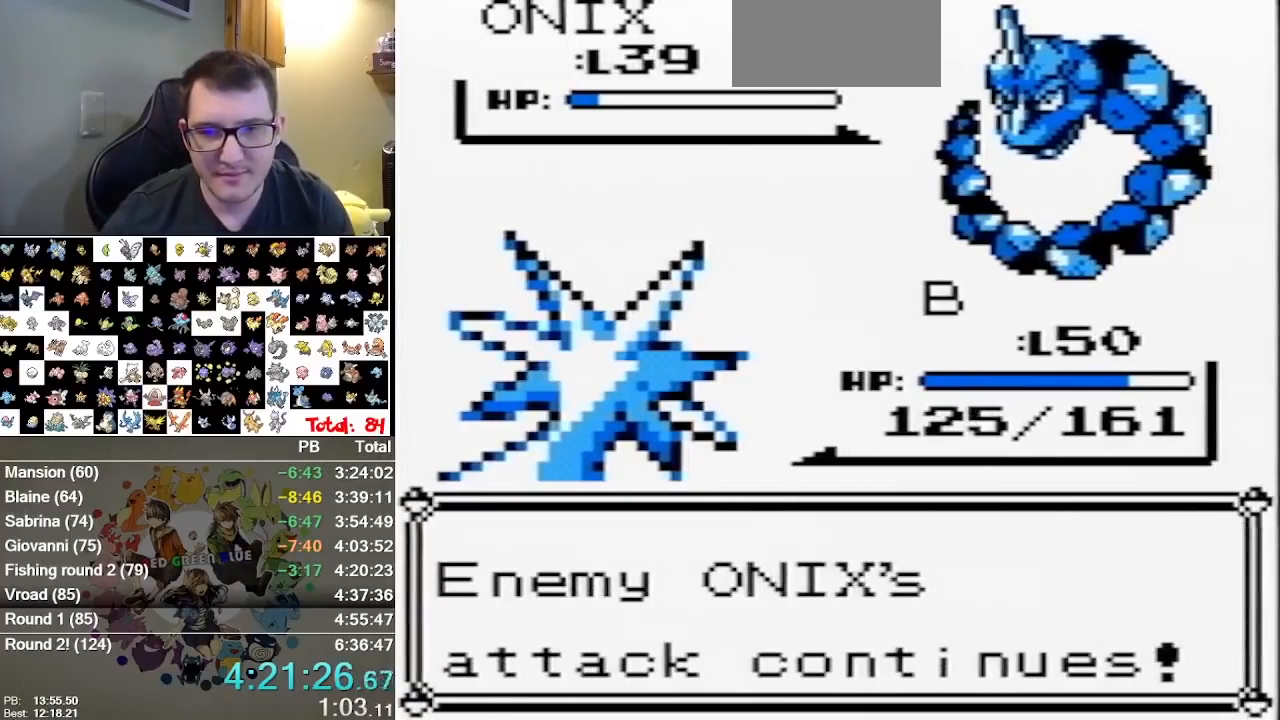
{"buttons": ["A"], "events": [[150, "A", "down"]]}
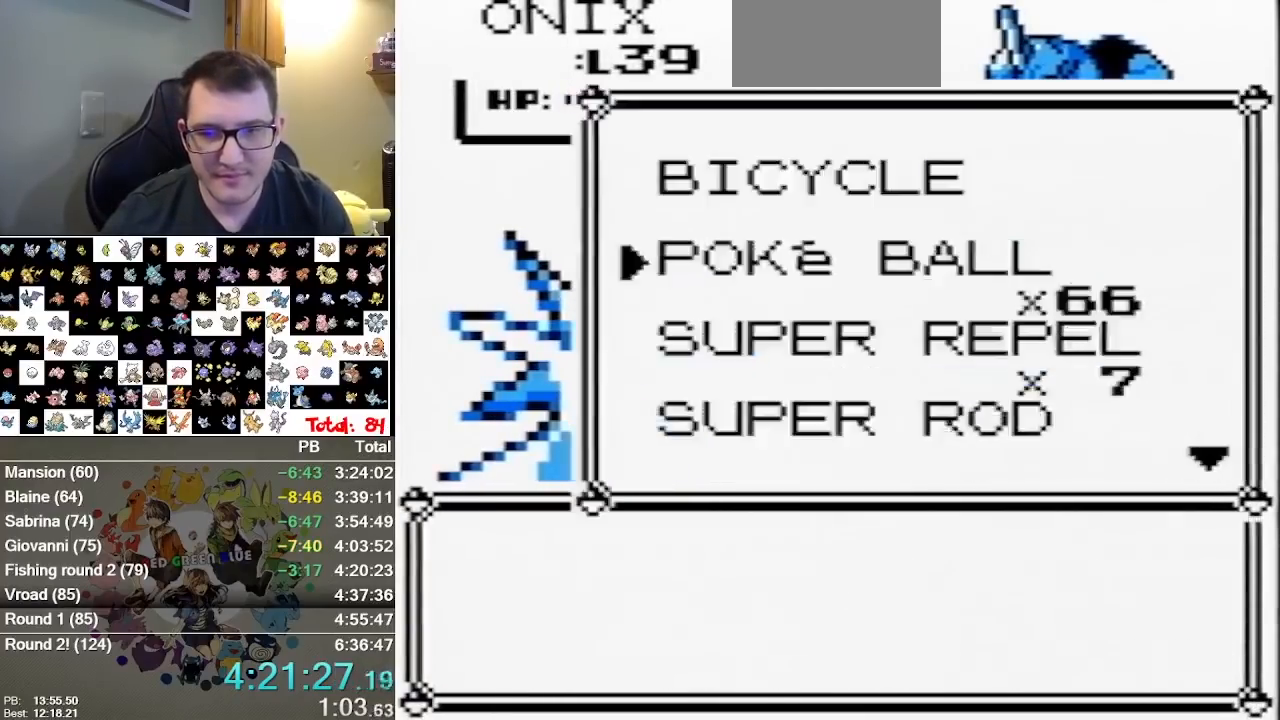
{"buttons": [], "events": [[250, "A", "up"]]}